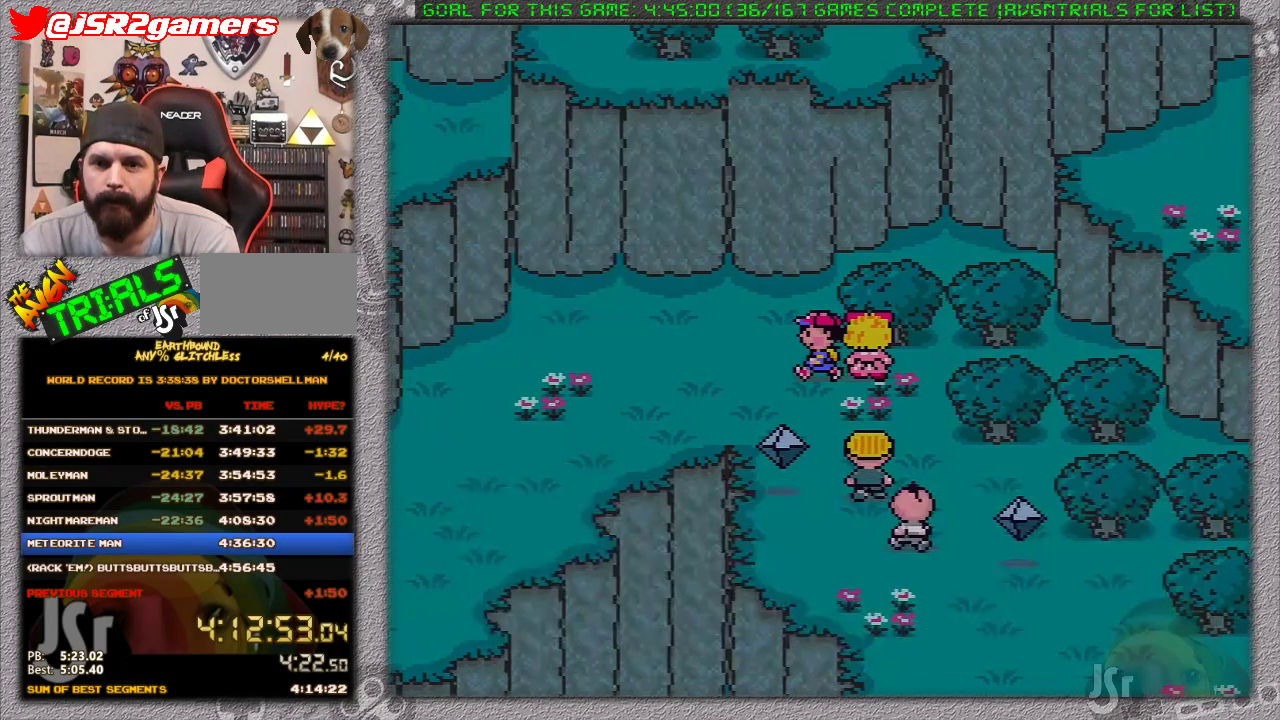
Gameplay with a controller (Nintendo layout); each line is a JSON object with the inputs held at the frame after it. "events" lists button and stick changes between this image and that frame as [ms after this image, input, new state], when the widget could be followed in between. Not read: L3 R3.
{"buttons": ["DPAD_DOWN", "DPAD_LEFT"], "events": [[433, "DPAD_LEFT", "down"], [450, "DPAD_DOWN", "down"]]}
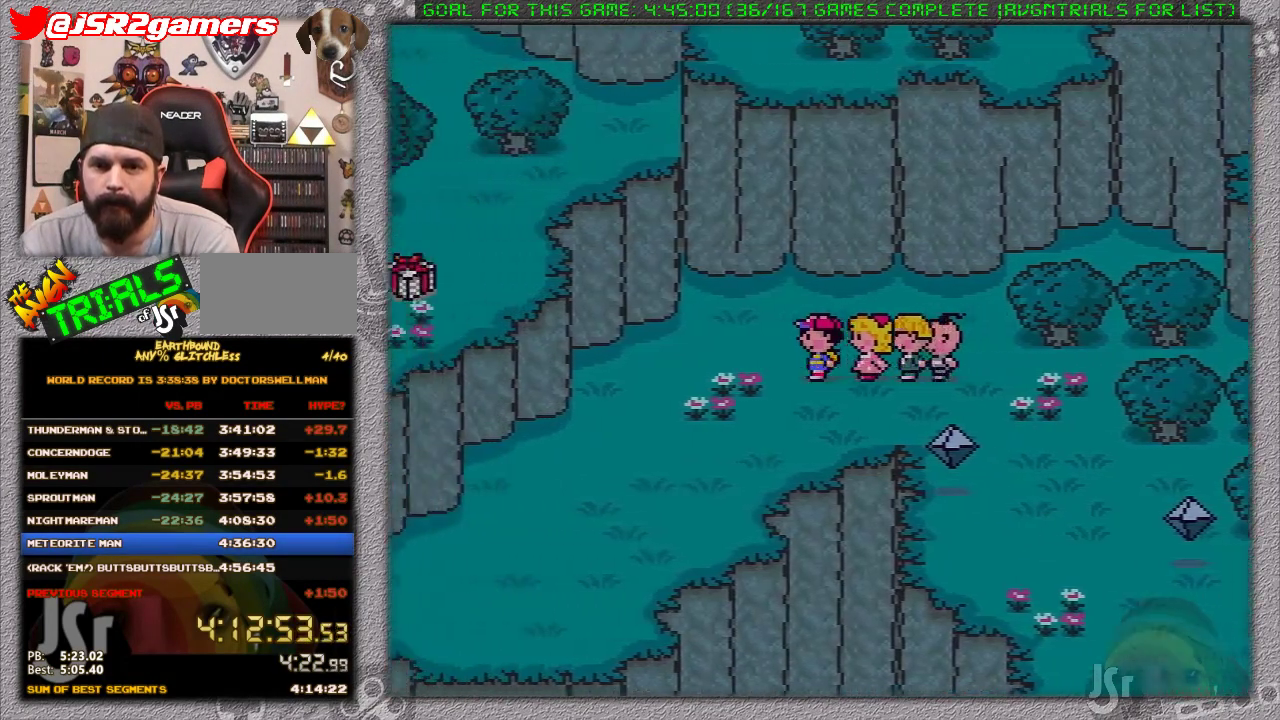
{"buttons": ["DPAD_LEFT"], "events": [[350, "DPAD_DOWN", "up"]]}
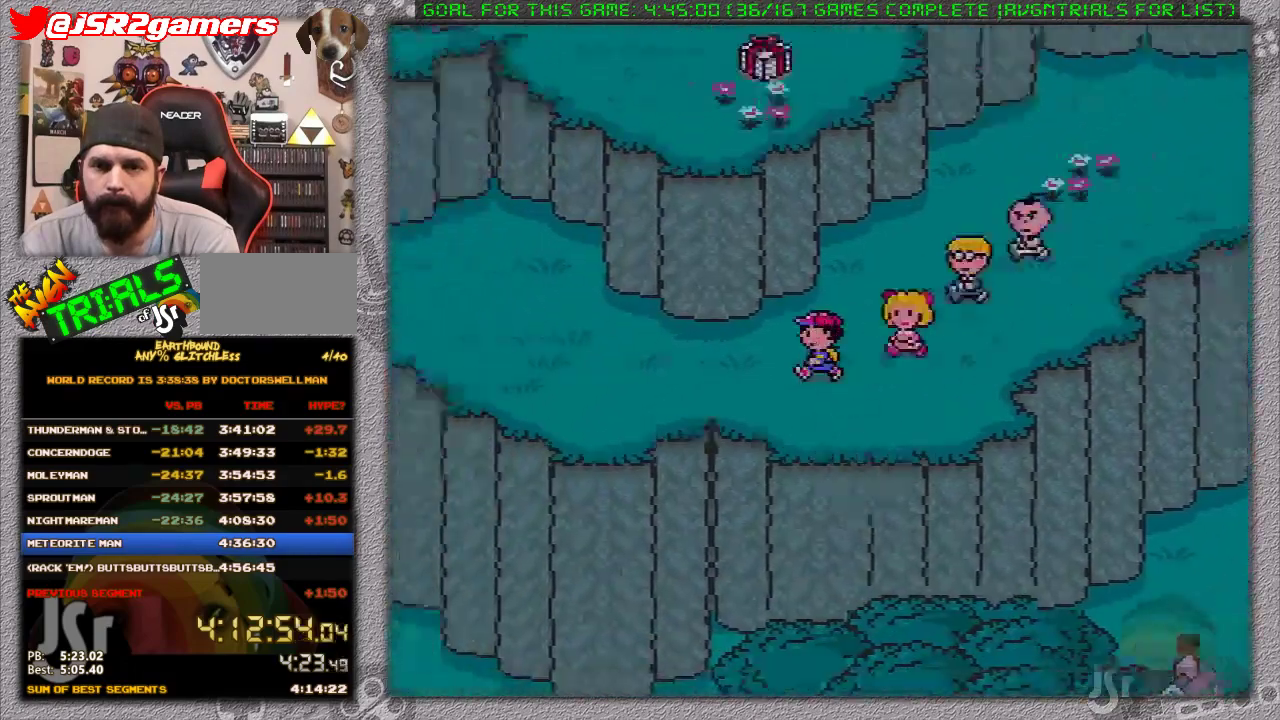
{"buttons": [], "events": [[400, "DPAD_LEFT", "up"]]}
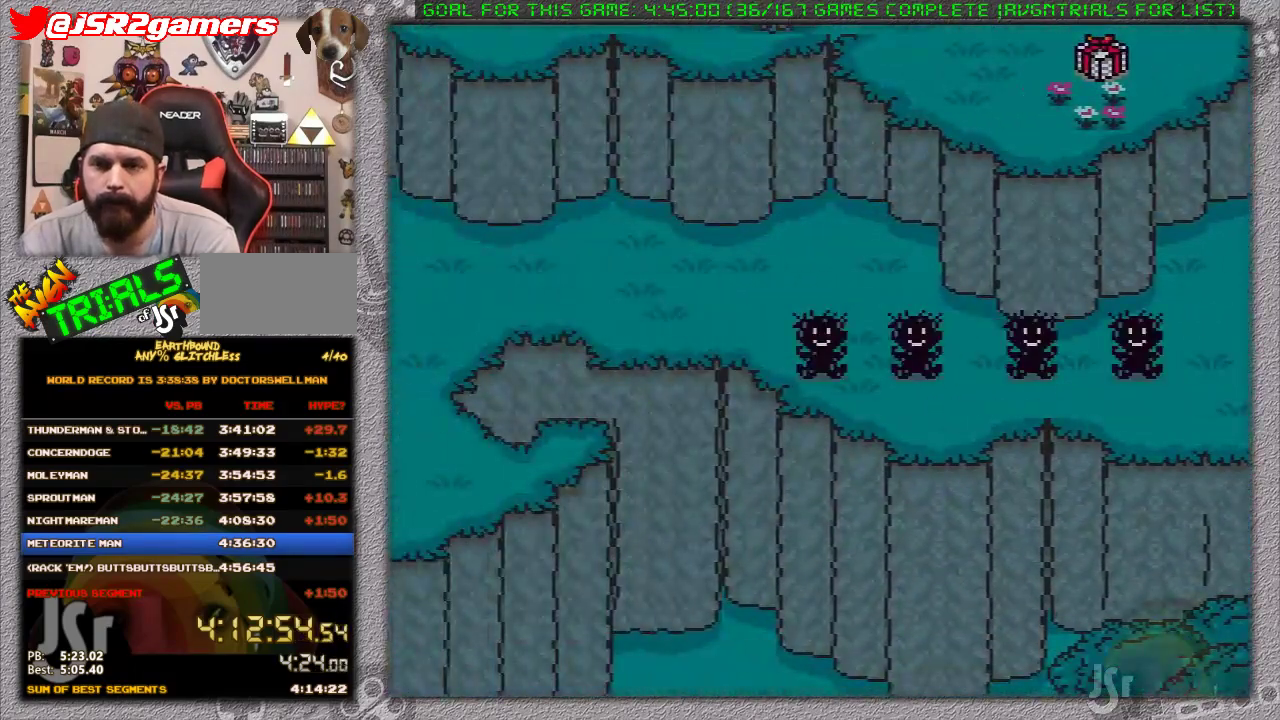
{"buttons": [], "events": []}
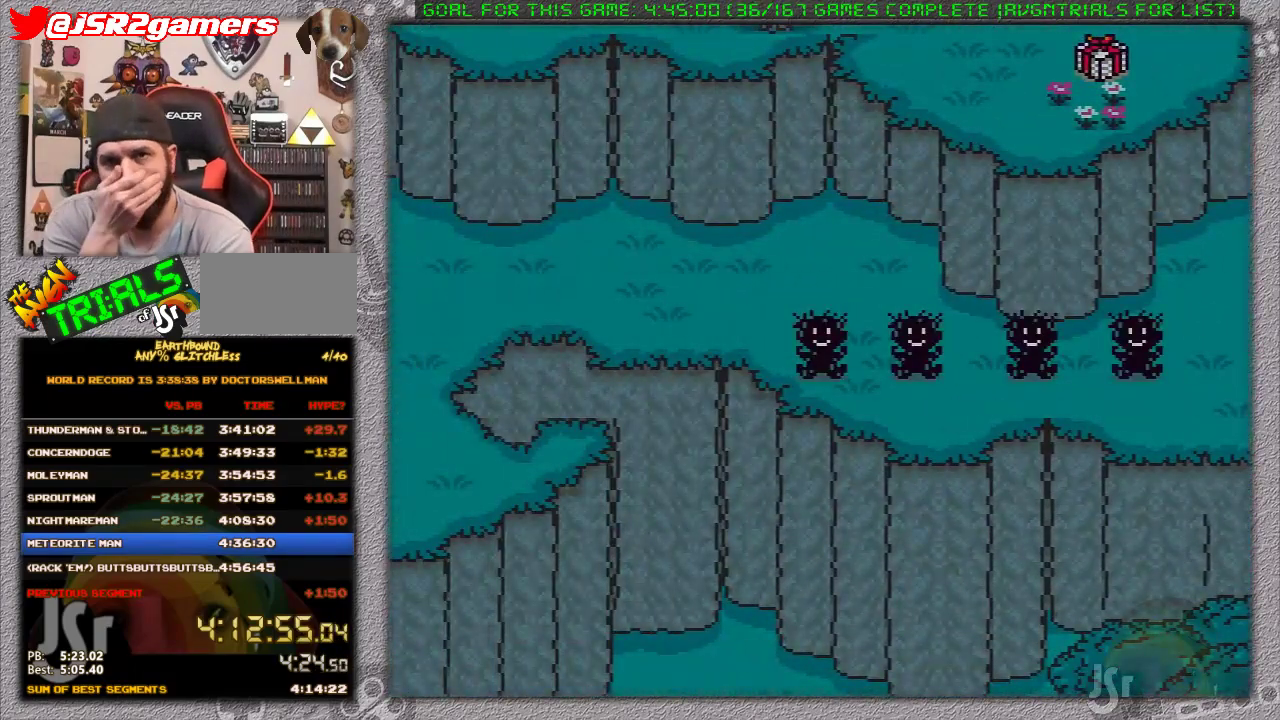
{"buttons": [], "events": []}
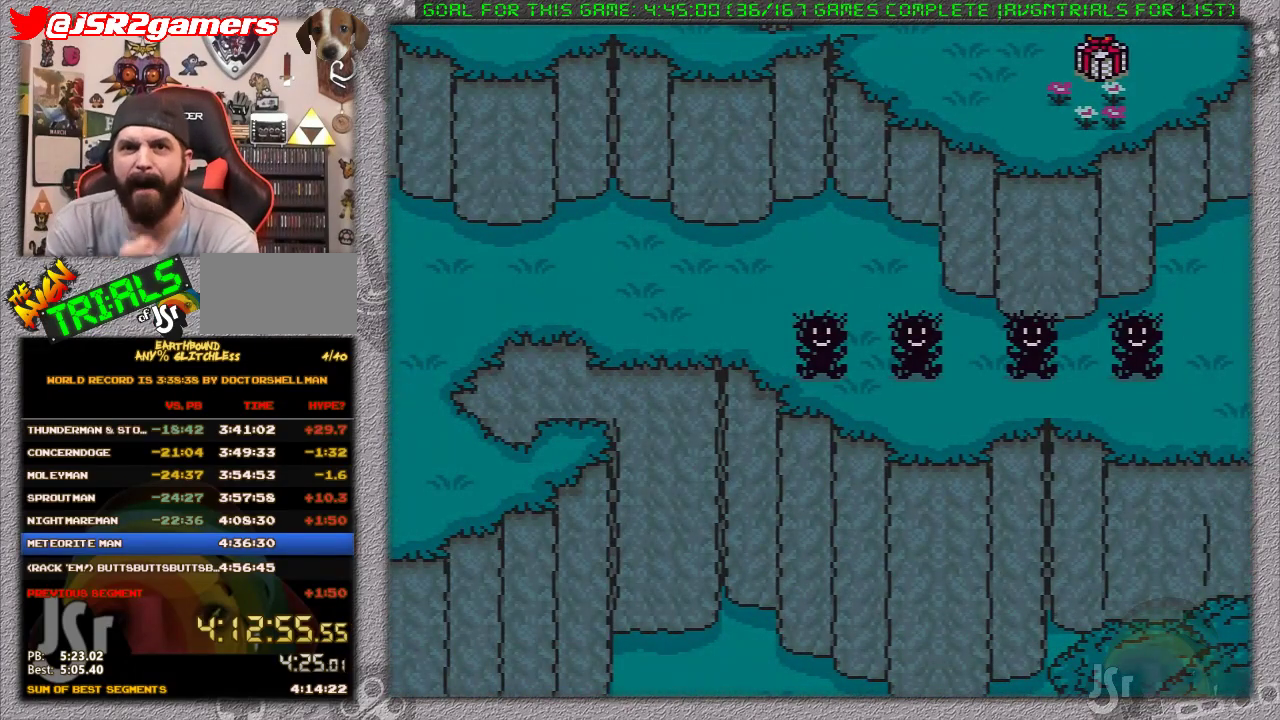
{"buttons": ["DPAD_UP"], "events": [[450, "DPAD_UP", "down"]]}
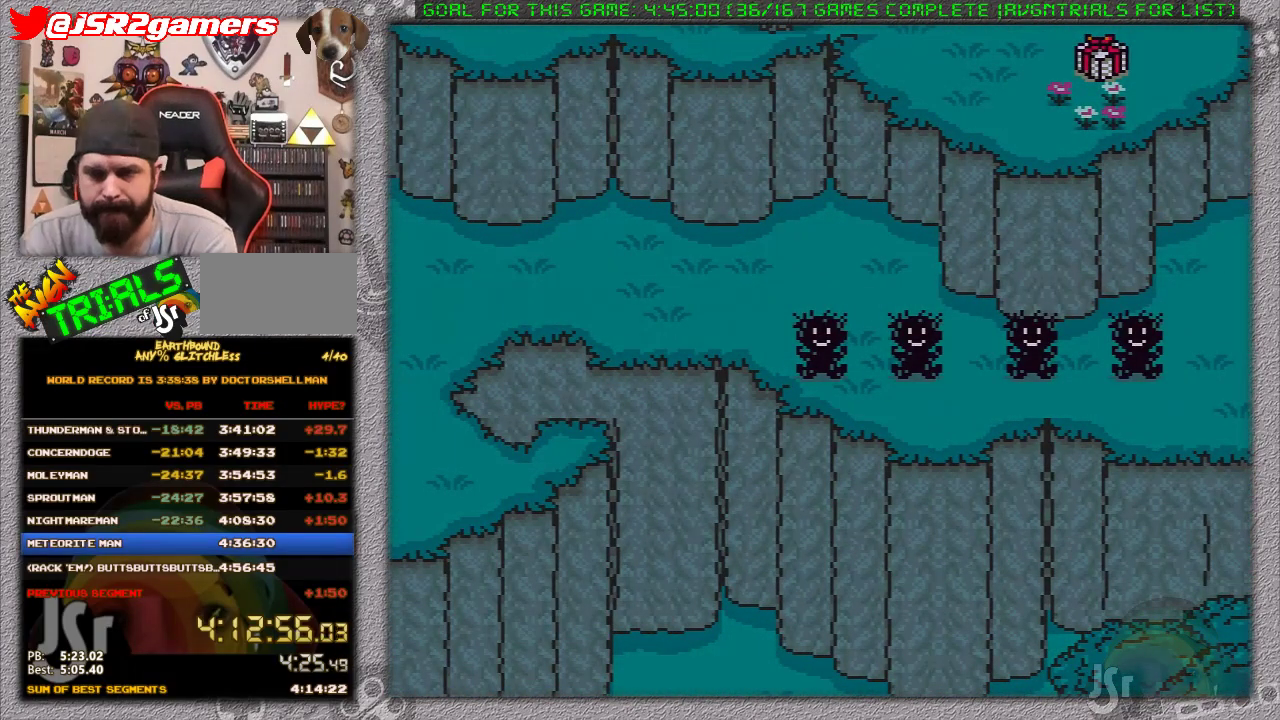
{"buttons": ["DPAD_UP"], "events": [[150, "DPAD_LEFT", "down"], [400, "DPAD_LEFT", "up"]]}
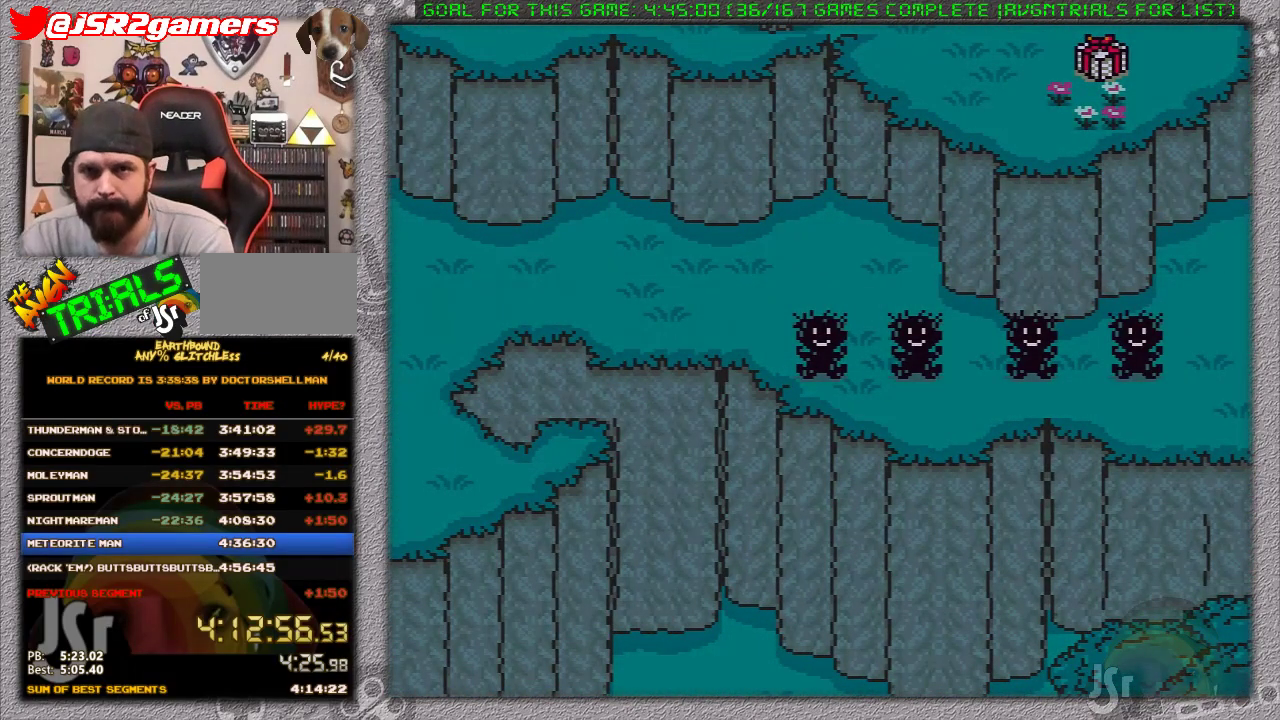
{"buttons": ["DPAD_UP"], "events": []}
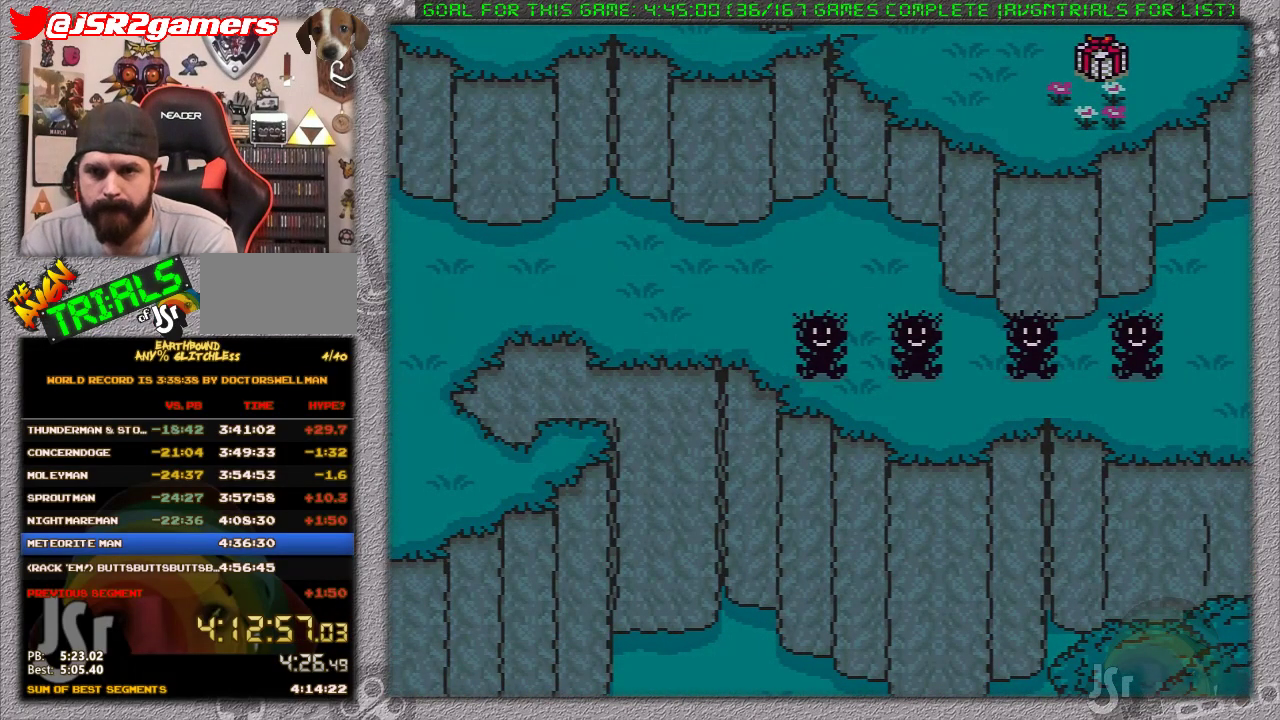
{"buttons": ["DPAD_UP"], "events": []}
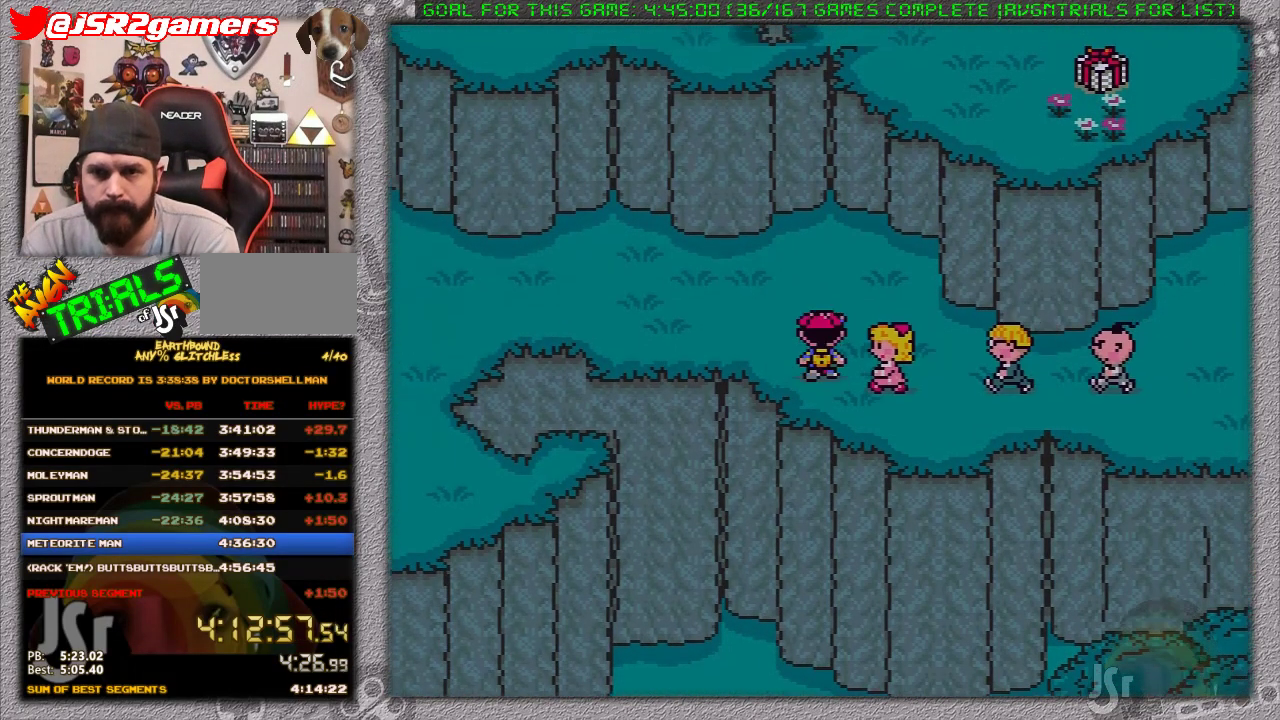
{"buttons": ["DPAD_LEFT"], "events": [[17, "DPAD_LEFT", "down"], [83, "DPAD_UP", "up"]]}
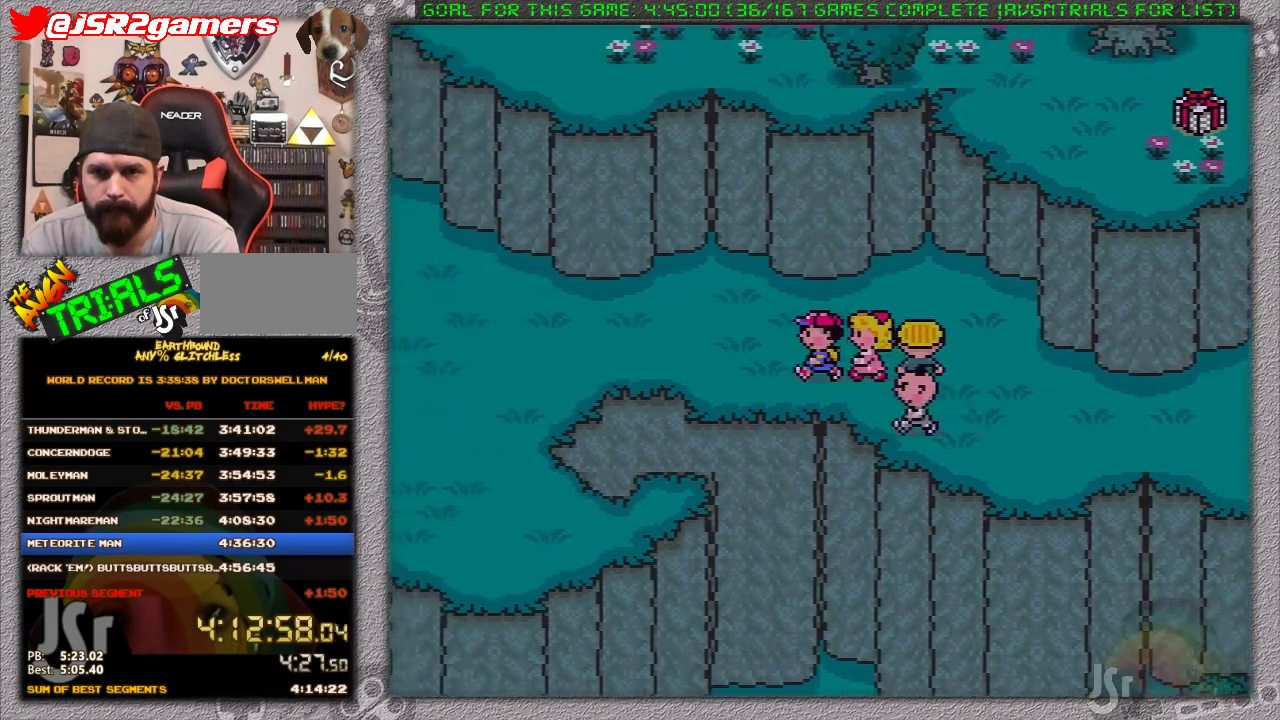
{"buttons": ["DPAD_UP", "DPAD_LEFT"], "events": [[417, "DPAD_UP", "down"]]}
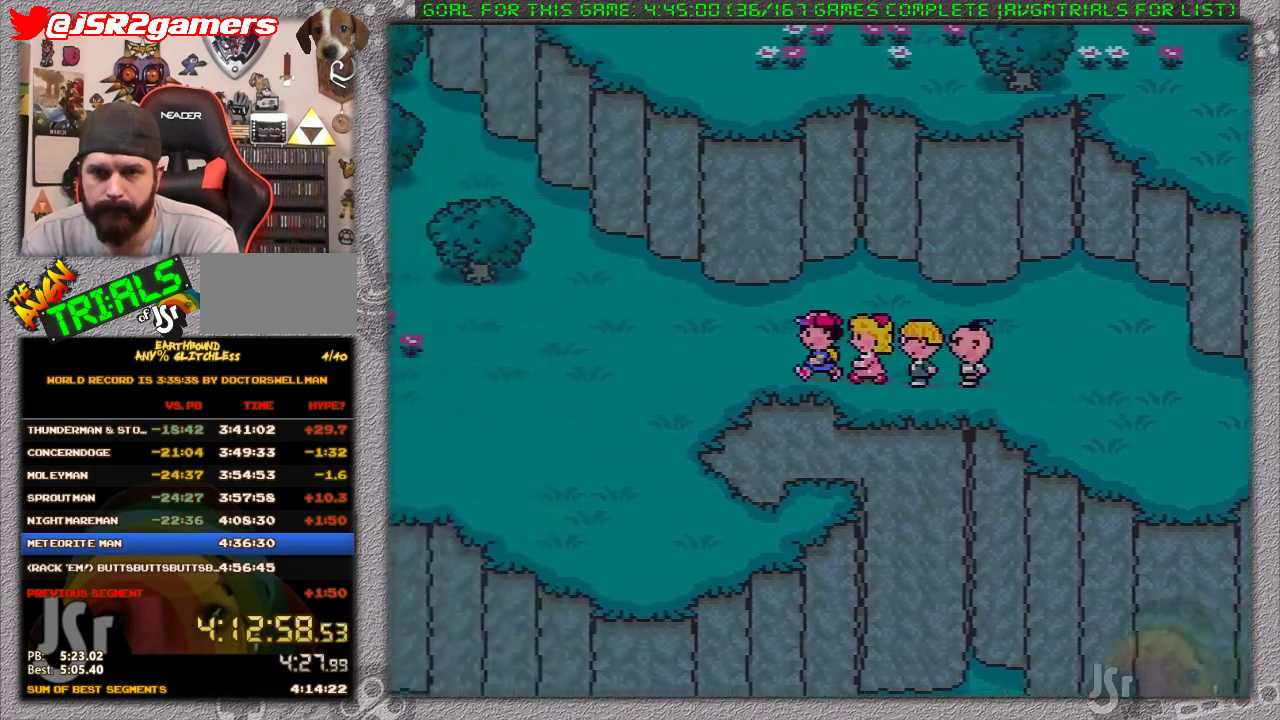
{"buttons": ["DPAD_LEFT"], "events": [[350, "DPAD_UP", "up"]]}
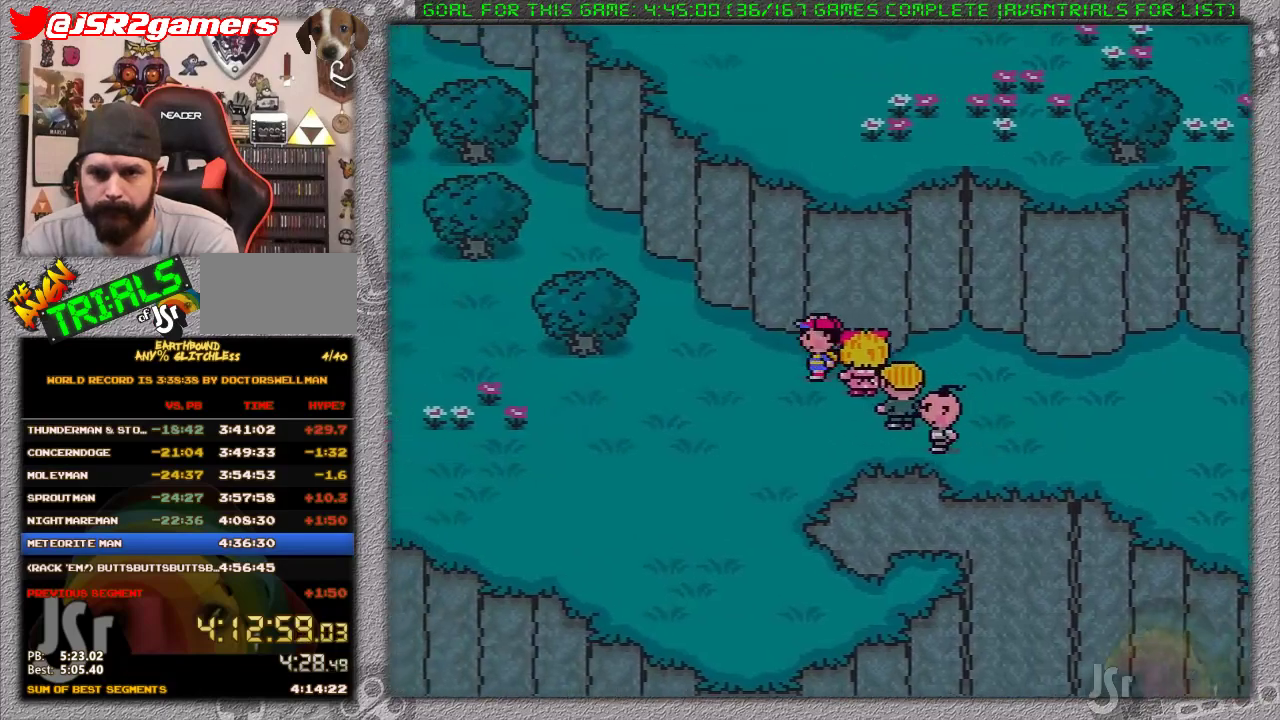
{"buttons": ["DPAD_UP", "DPAD_LEFT"], "events": [[33, "DPAD_UP", "down"], [350, "DPAD_UP", "up"], [467, "DPAD_UP", "down"]]}
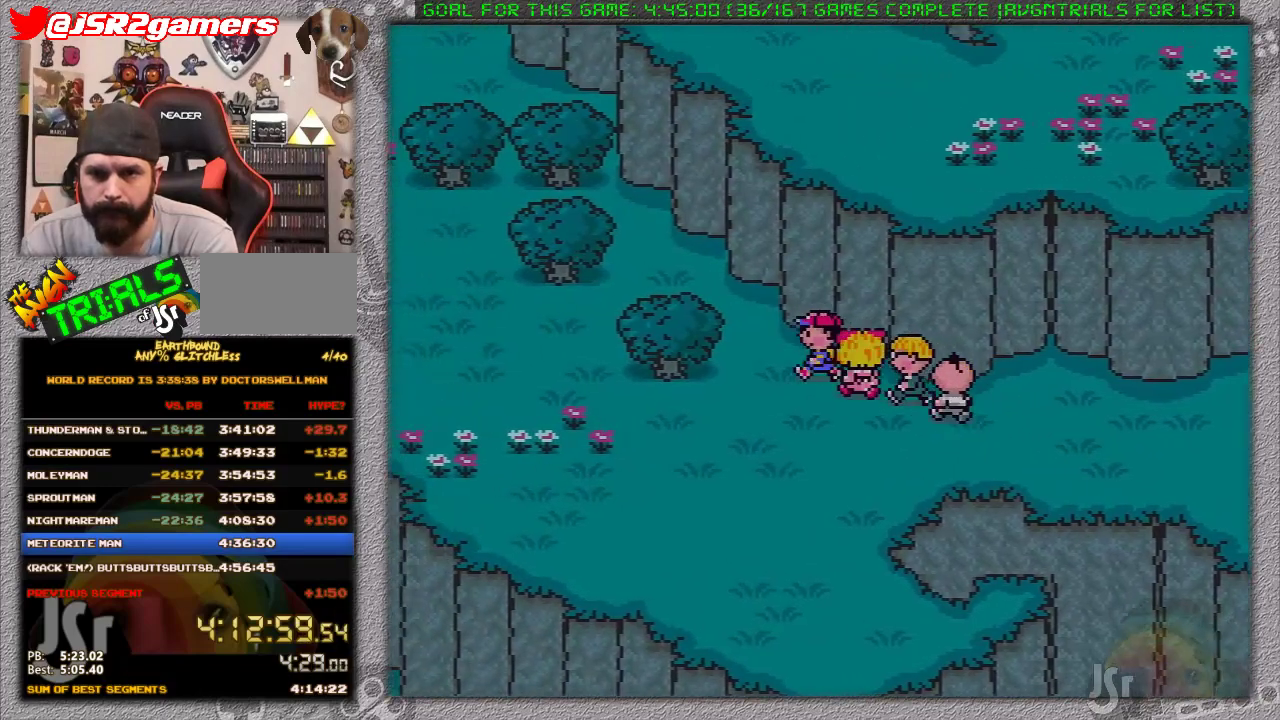
{"buttons": ["DPAD_UP", "DPAD_LEFT"], "events": []}
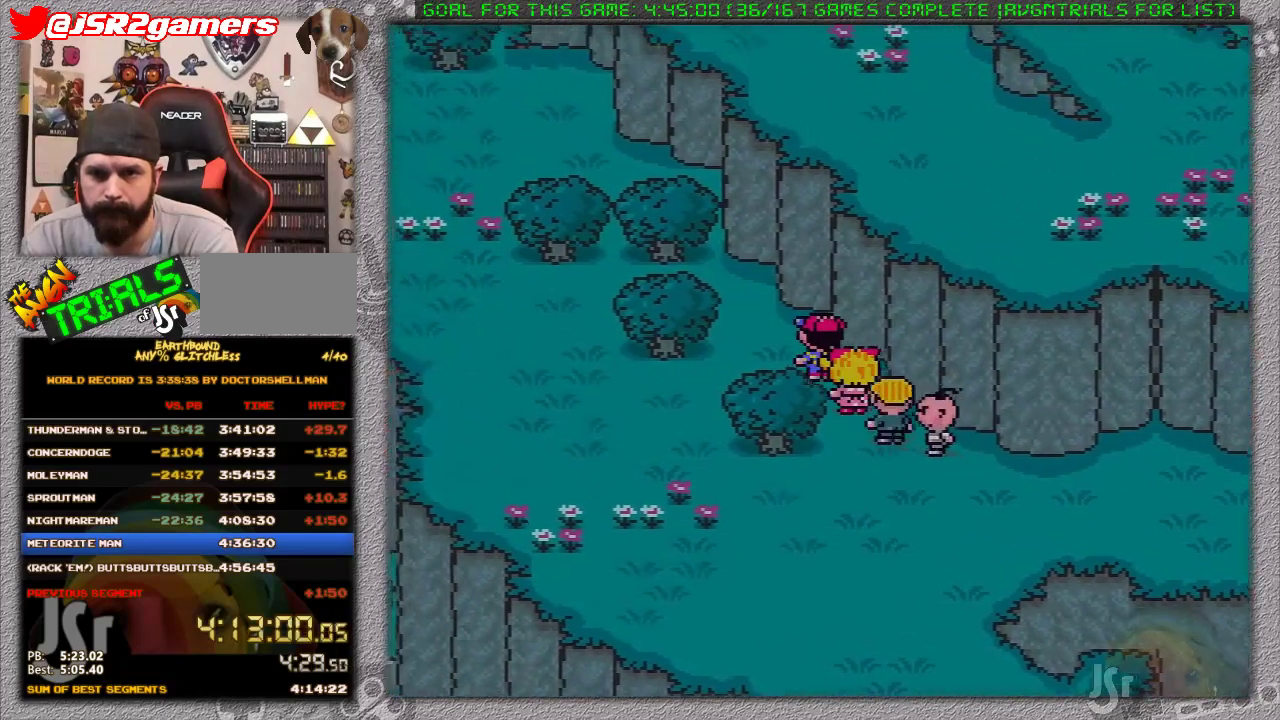
{"buttons": ["DPAD_LEFT"], "events": [[433, "DPAD_UP", "up"]]}
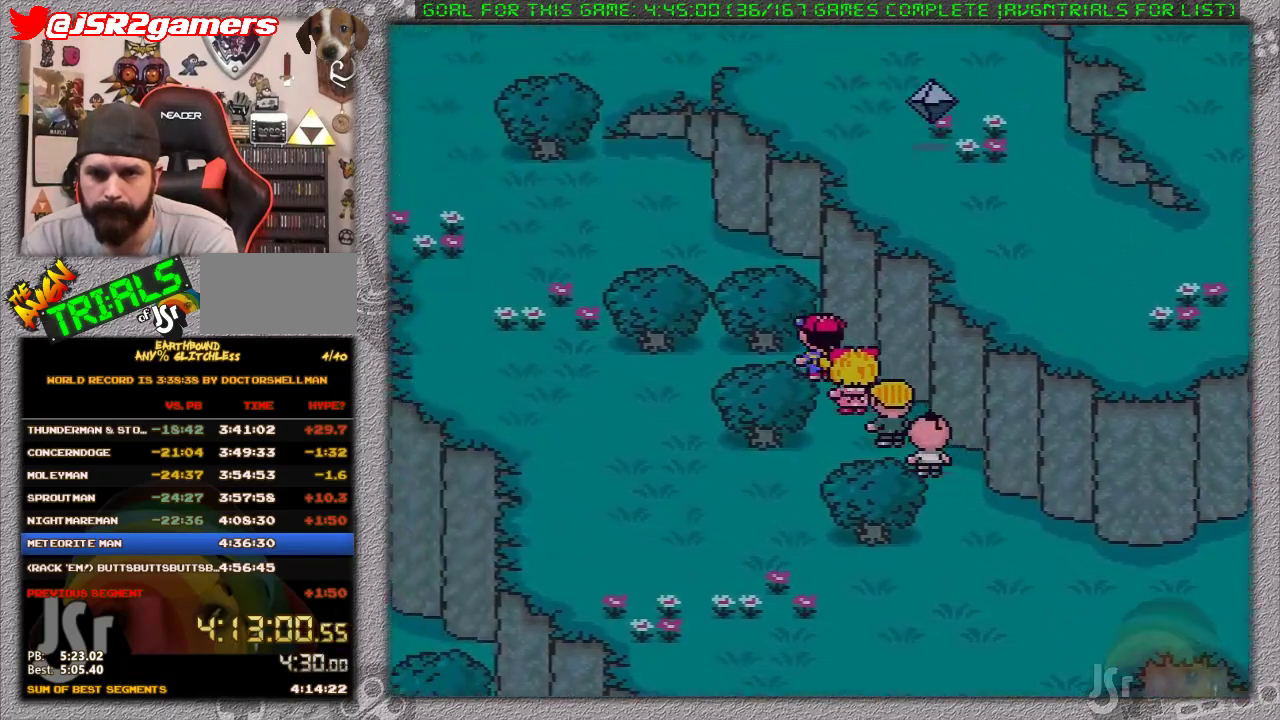
{"buttons": ["DPAD_LEFT"], "events": []}
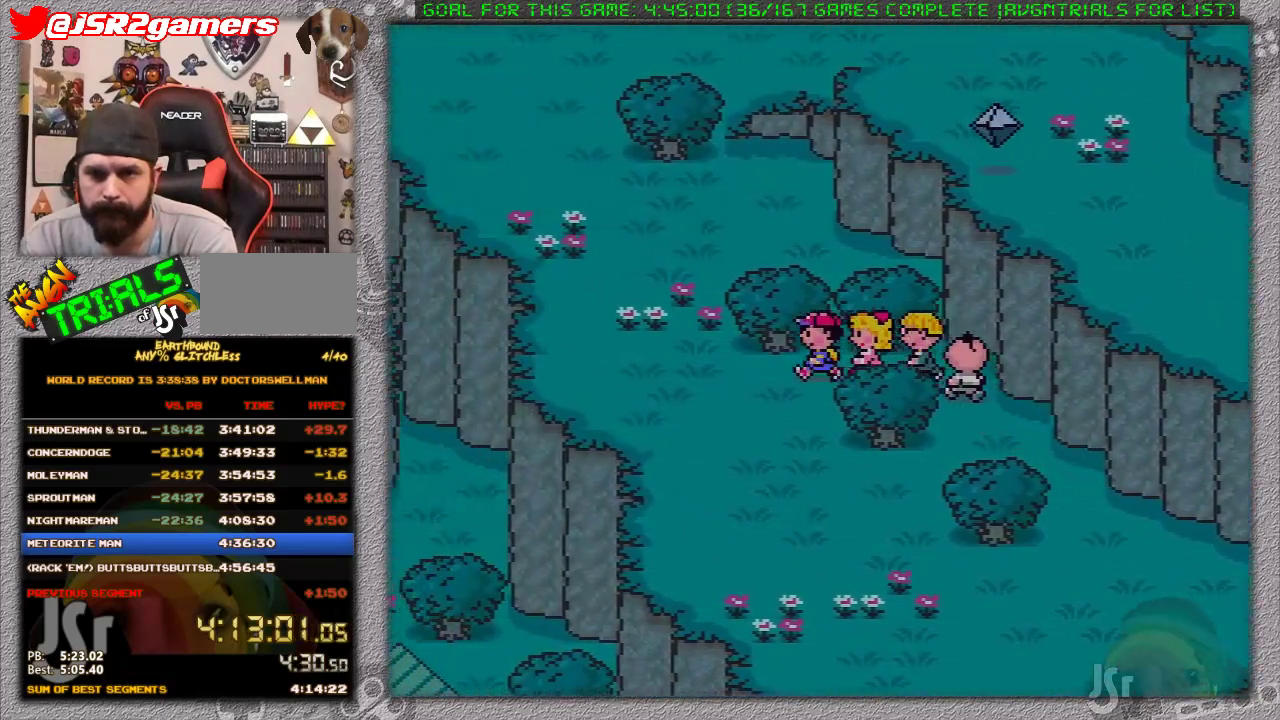
{"buttons": ["DPAD_LEFT"], "events": [[233, "DPAD_UP", "down"], [300, "DPAD_LEFT", "up"], [450, "DPAD_LEFT", "down"], [483, "DPAD_UP", "up"]]}
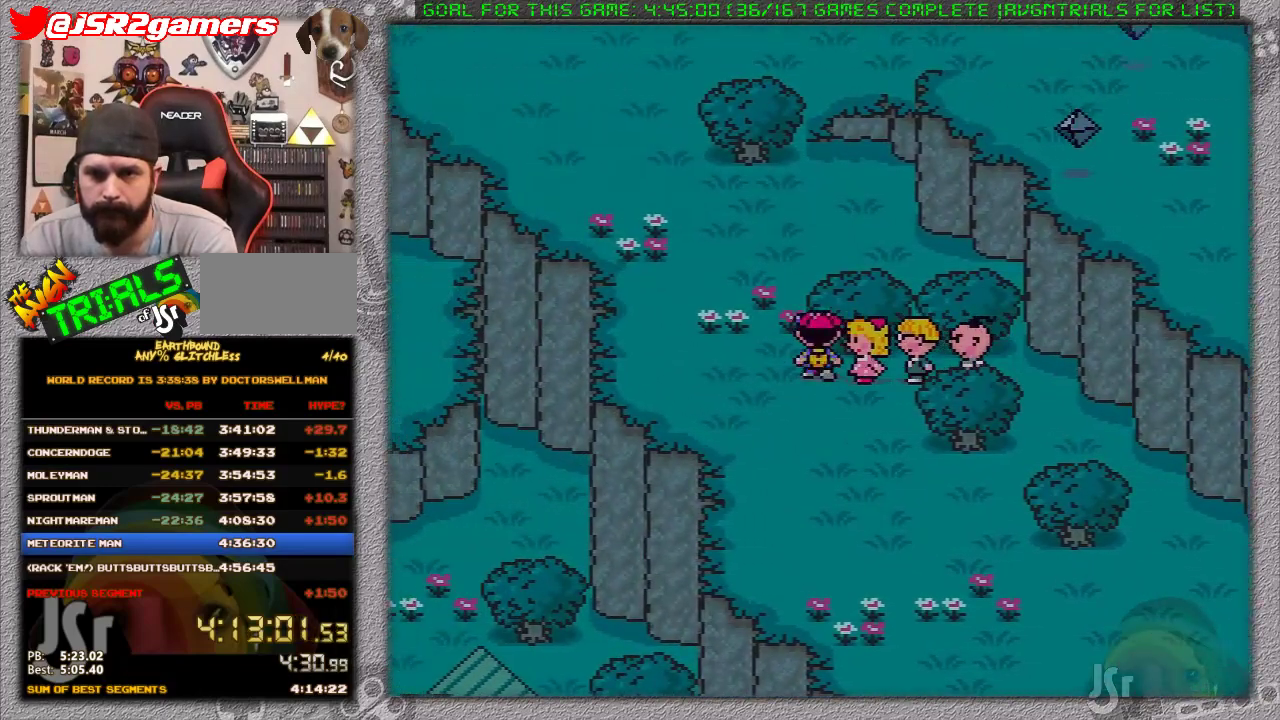
{"buttons": ["DPAD_UP"], "events": [[83, "DPAD_UP", "down"], [133, "DPAD_LEFT", "up"]]}
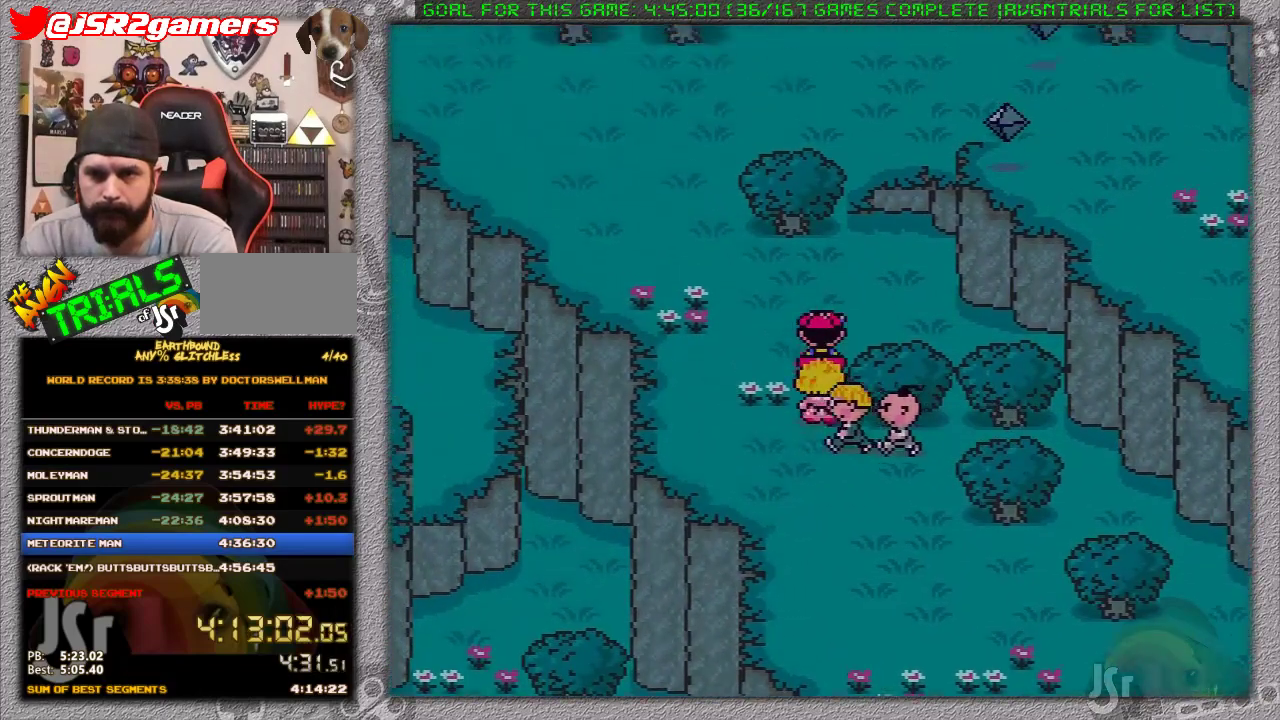
{"buttons": ["DPAD_DOWN"], "events": [[367, "DPAD_UP", "up"], [500, "DPAD_DOWN", "down"]]}
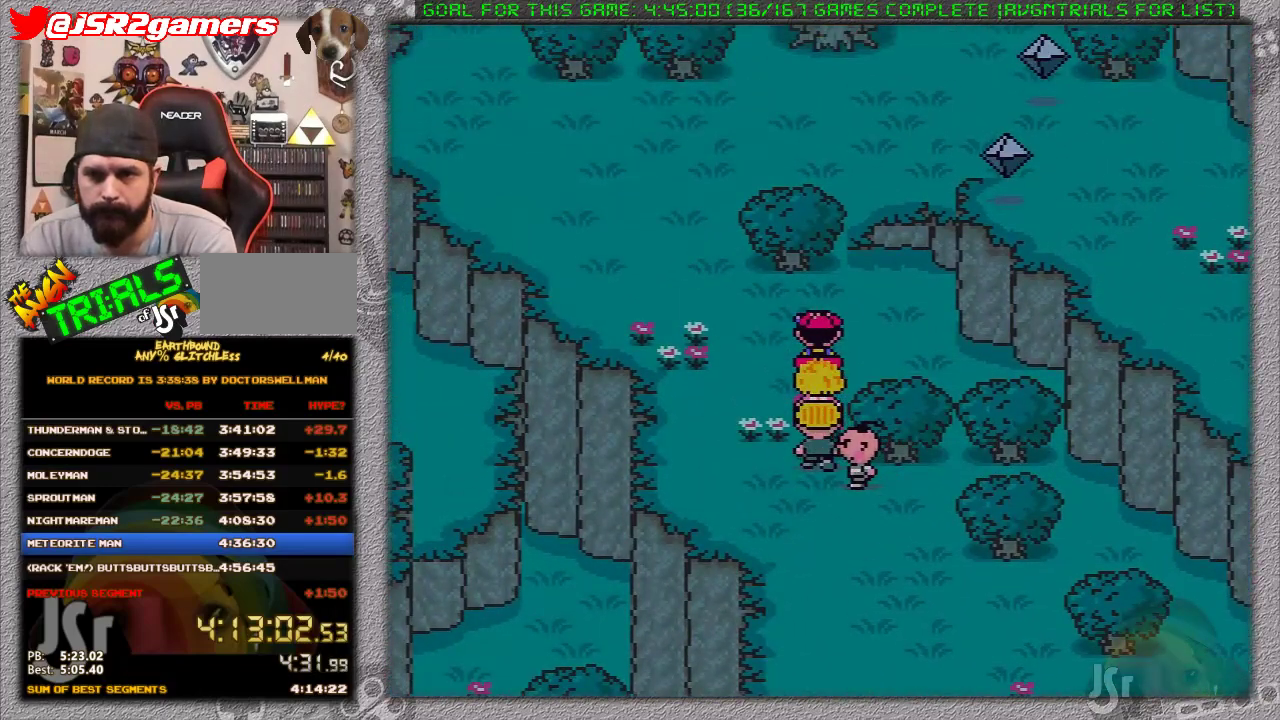
{"buttons": ["DPAD_LEFT"], "events": [[33, "DPAD_DOWN", "up"], [467, "DPAD_LEFT", "down"]]}
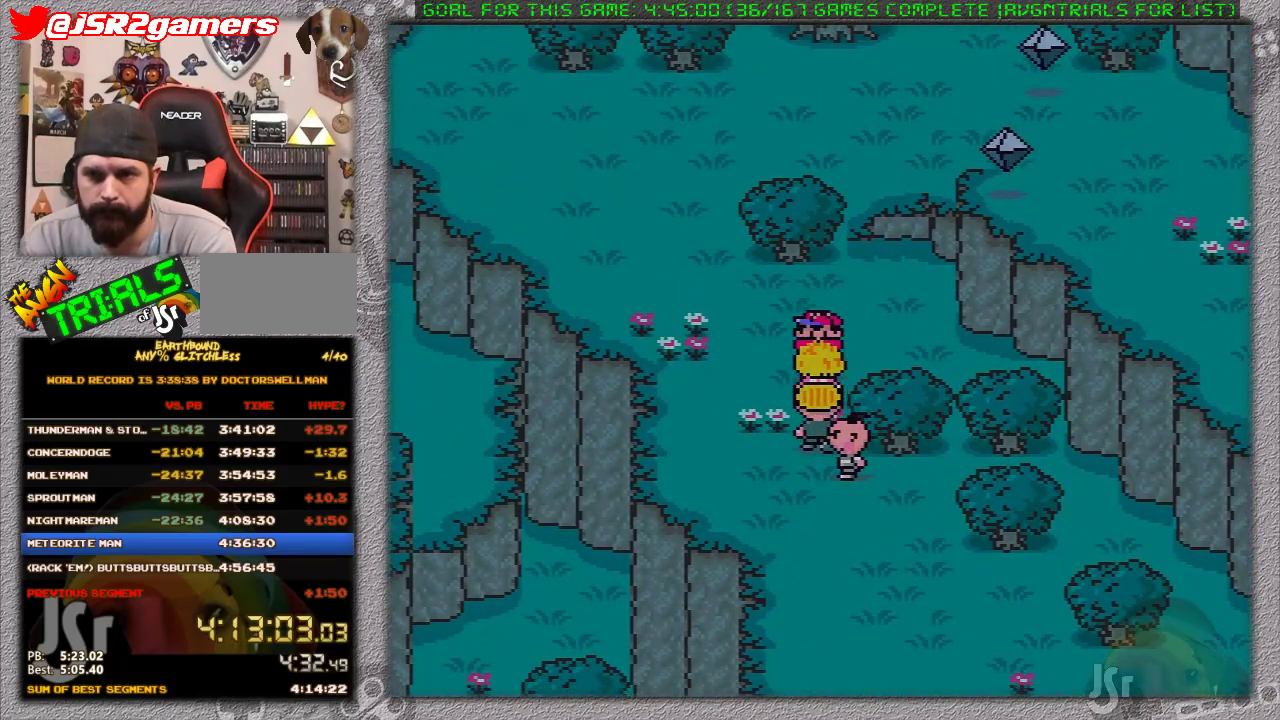
{"buttons": ["DPAD_DOWN"], "events": [[33, "DPAD_DOWN", "down"], [133, "DPAD_LEFT", "up"]]}
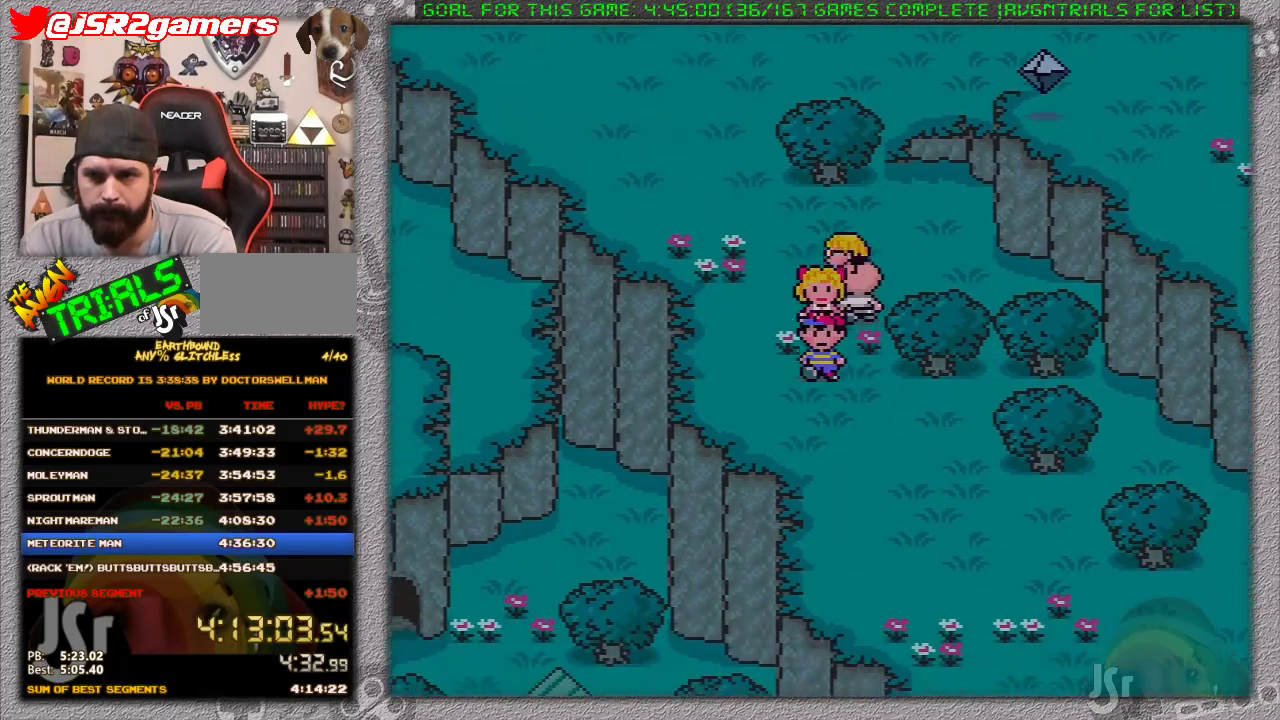
{"buttons": ["DPAD_DOWN"], "events": []}
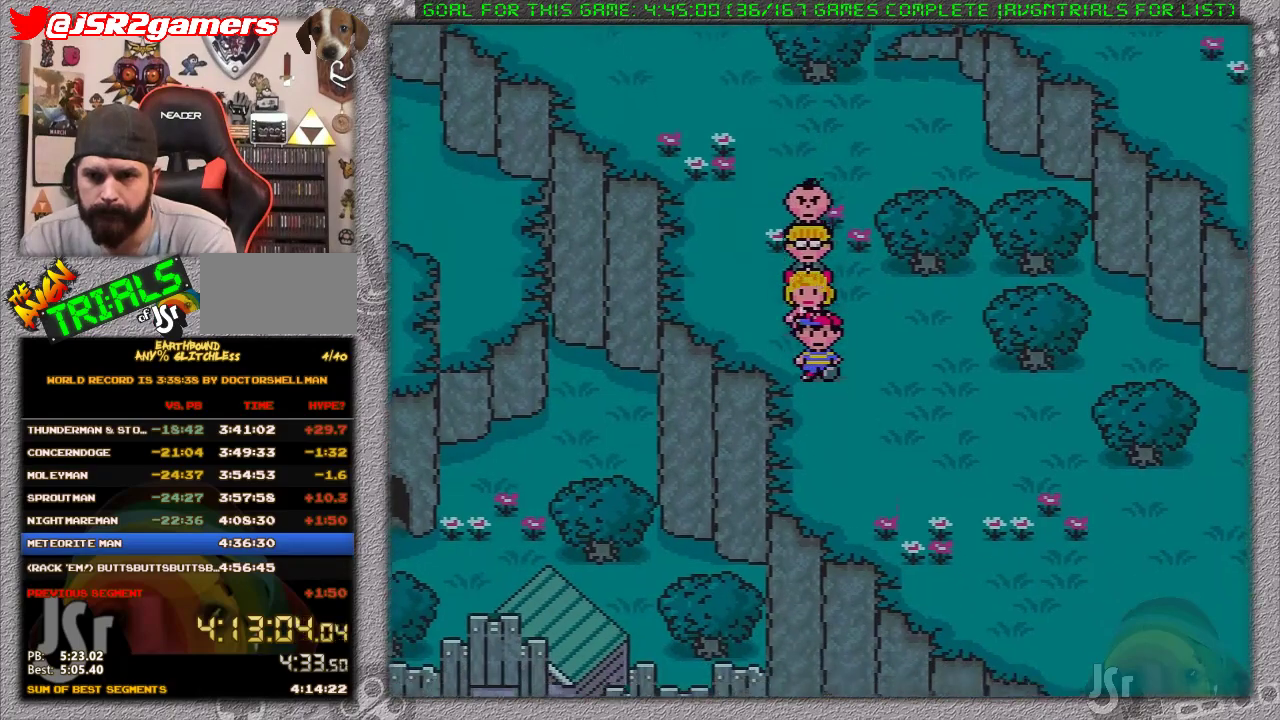
{"buttons": ["DPAD_DOWN", "DPAD_RIGHT"], "events": [[300, "DPAD_RIGHT", "down"]]}
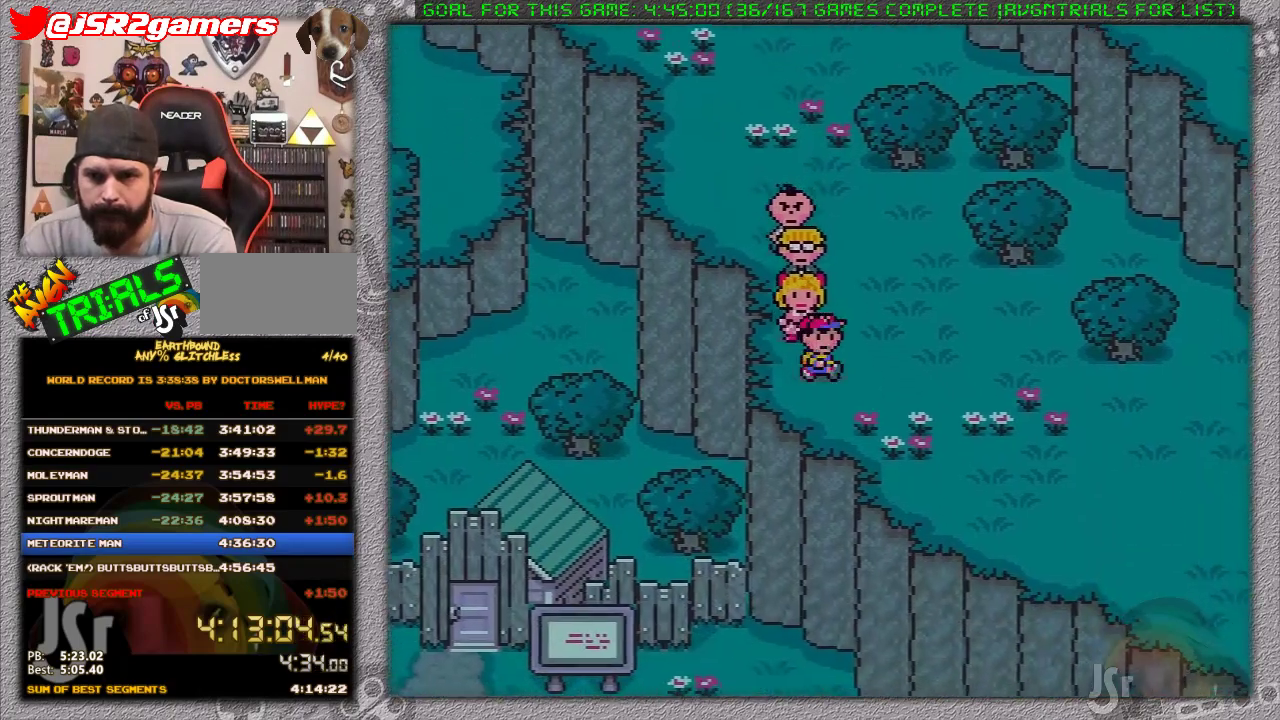
{"buttons": ["DPAD_DOWN"], "events": [[400, "DPAD_RIGHT", "up"]]}
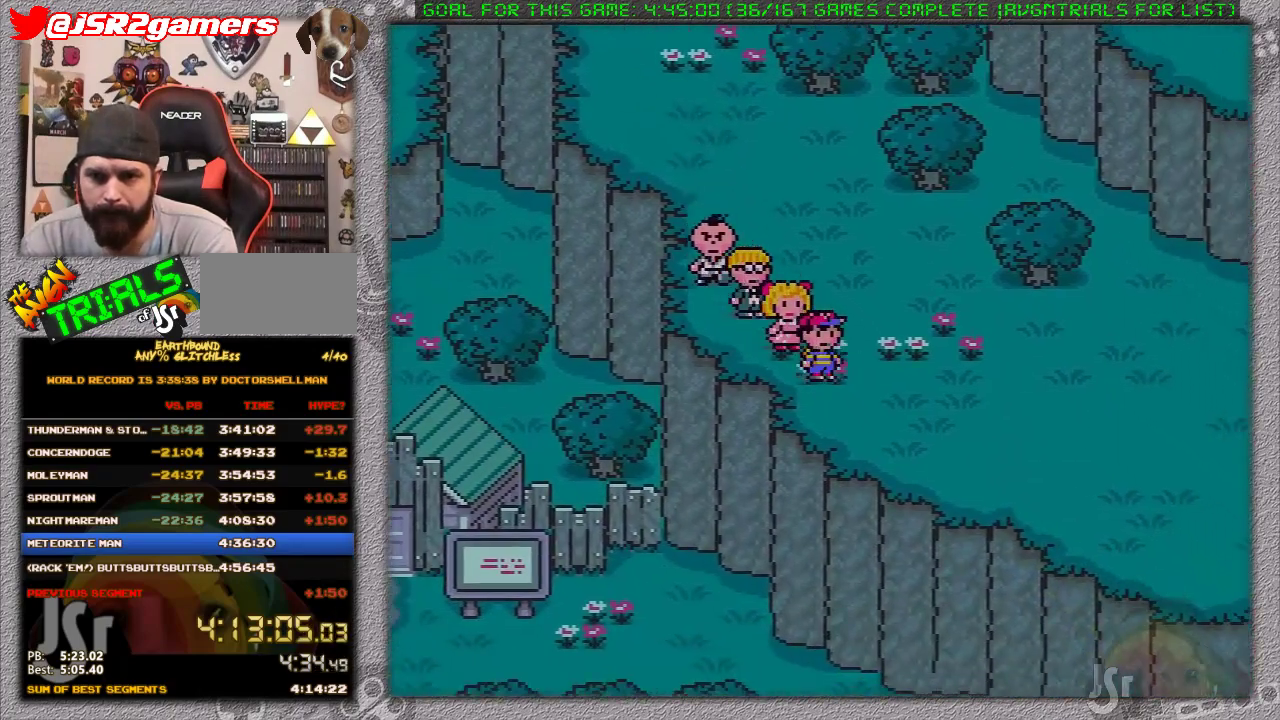
{"buttons": ["DPAD_UP"], "events": [[183, "DPAD_DOWN", "up"], [183, "DPAD_UP", "down"]]}
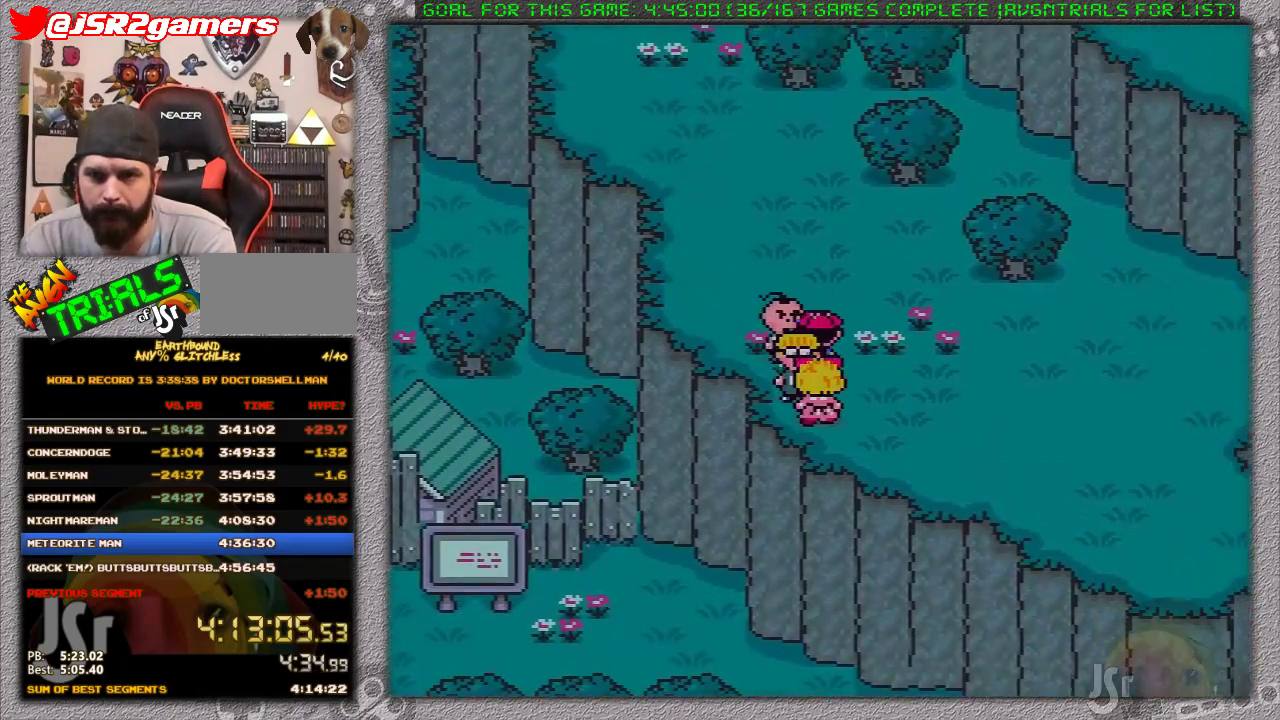
{"buttons": ["DPAD_UP"], "events": []}
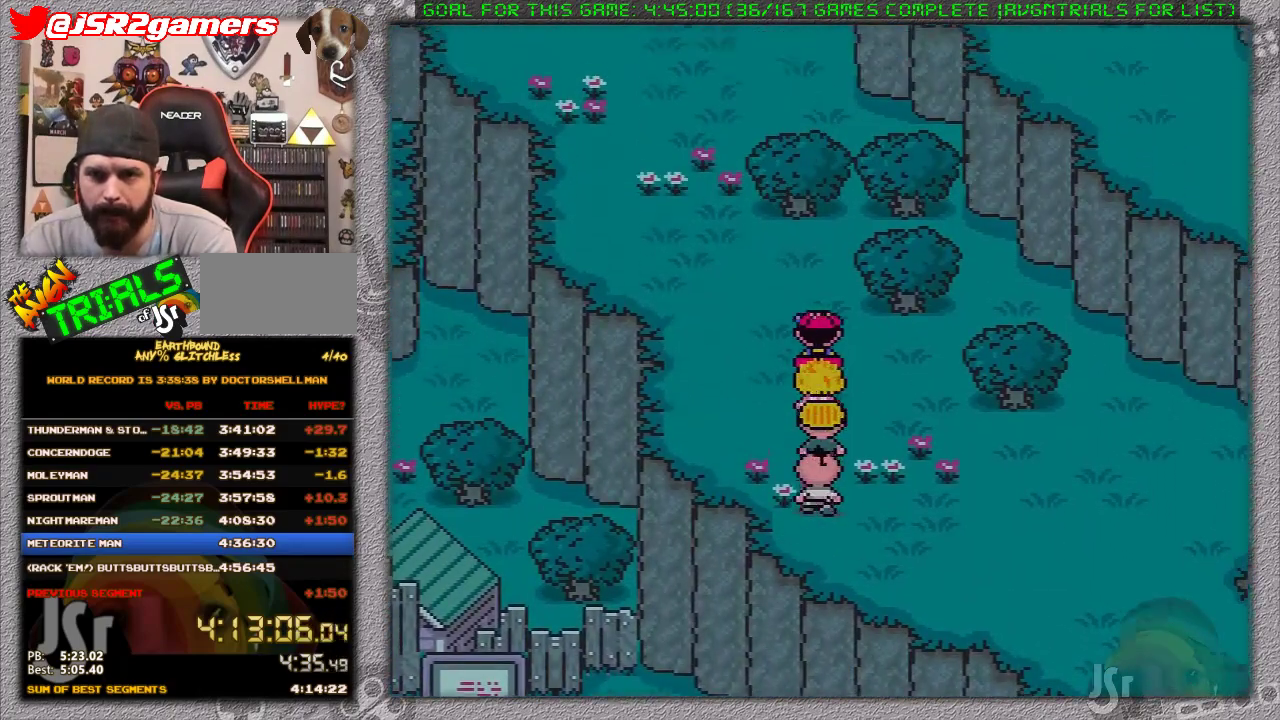
{"buttons": ["DPAD_UP", "DPAD_LEFT"], "events": [[167, "DPAD_LEFT", "down"]]}
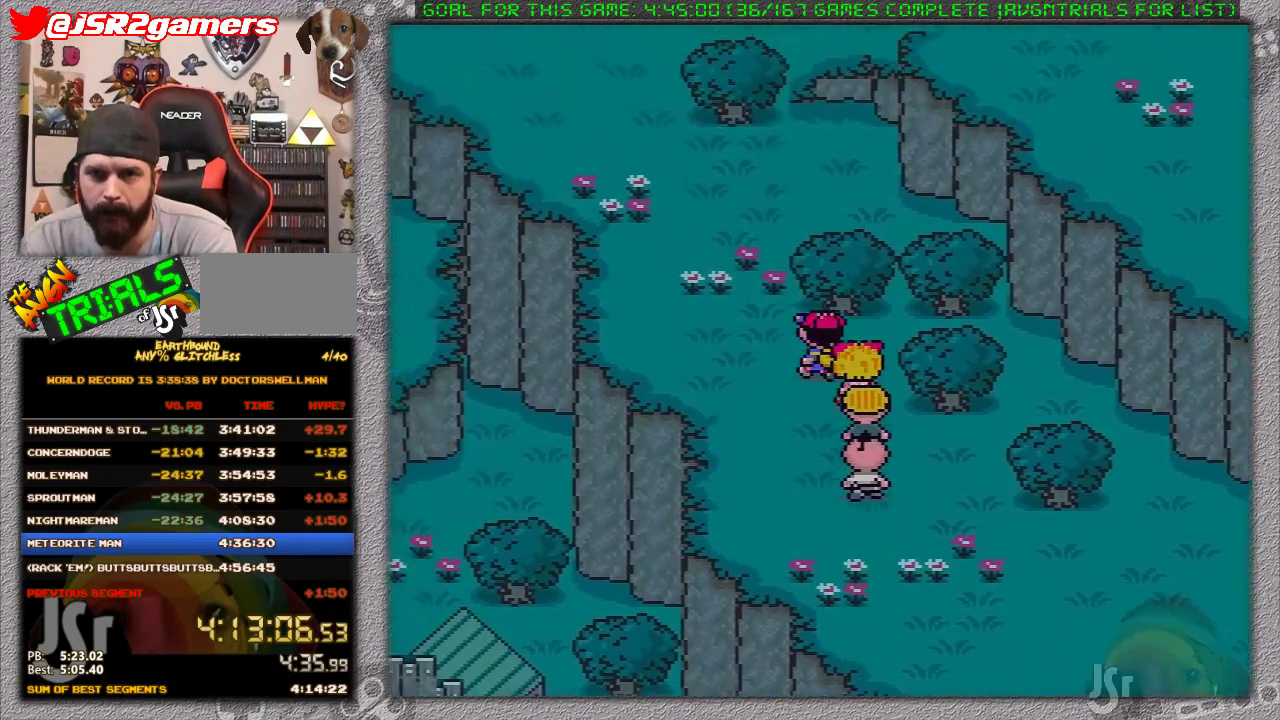
{"buttons": ["DPAD_UP"], "events": [[183, "DPAD_LEFT", "up"]]}